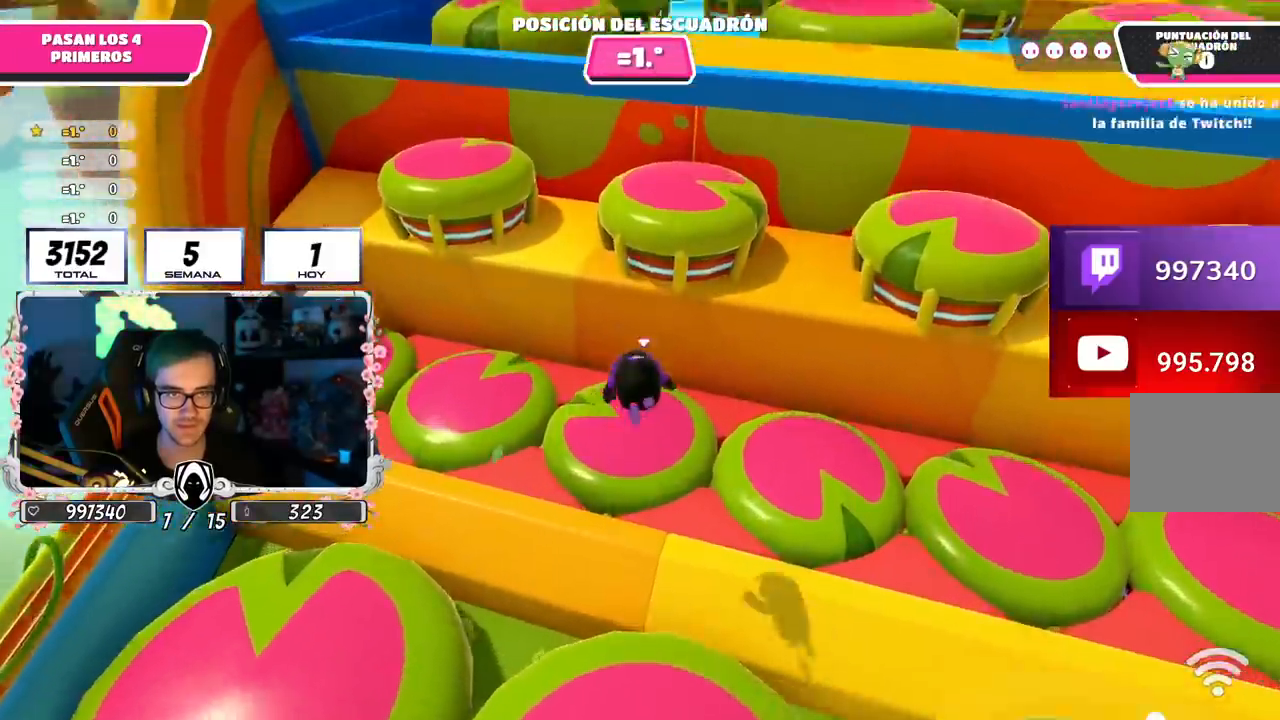
Gameplay with a controller (PlayStation layout); each line is a JSON object with the inputs held at the frame after it. "events" lists button and stick changes between this image and that frame as [ms after this image, input, new state], when the widget could be followed in between.
{"buttons": [], "left_stick": "up", "right_stick": "center", "events": []}
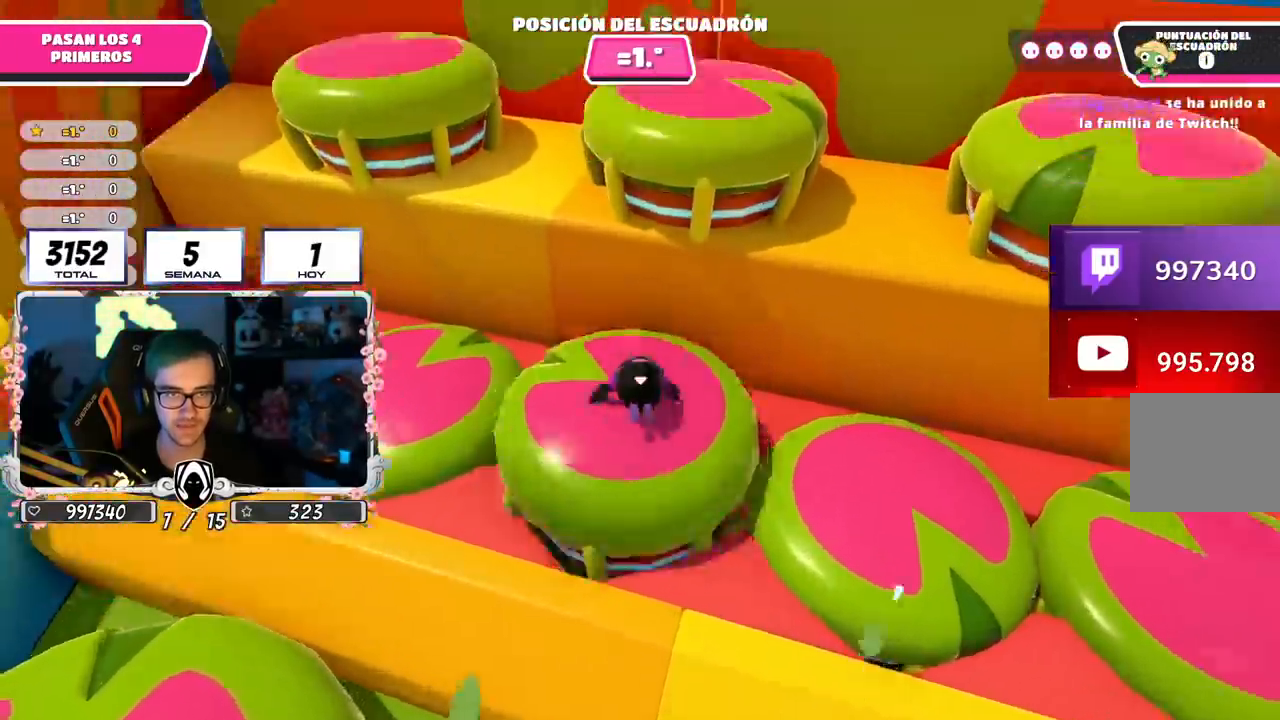
{"buttons": [], "left_stick": "up", "right_stick": "center", "events": [[117, "SQUARE", "down"], [201, "SQUARE", "up"], [284, "CROSS", "down"], [284, "SQUARE", "down"], [368, "SQUARE", "up"], [484, "CROSS", "up"]]}
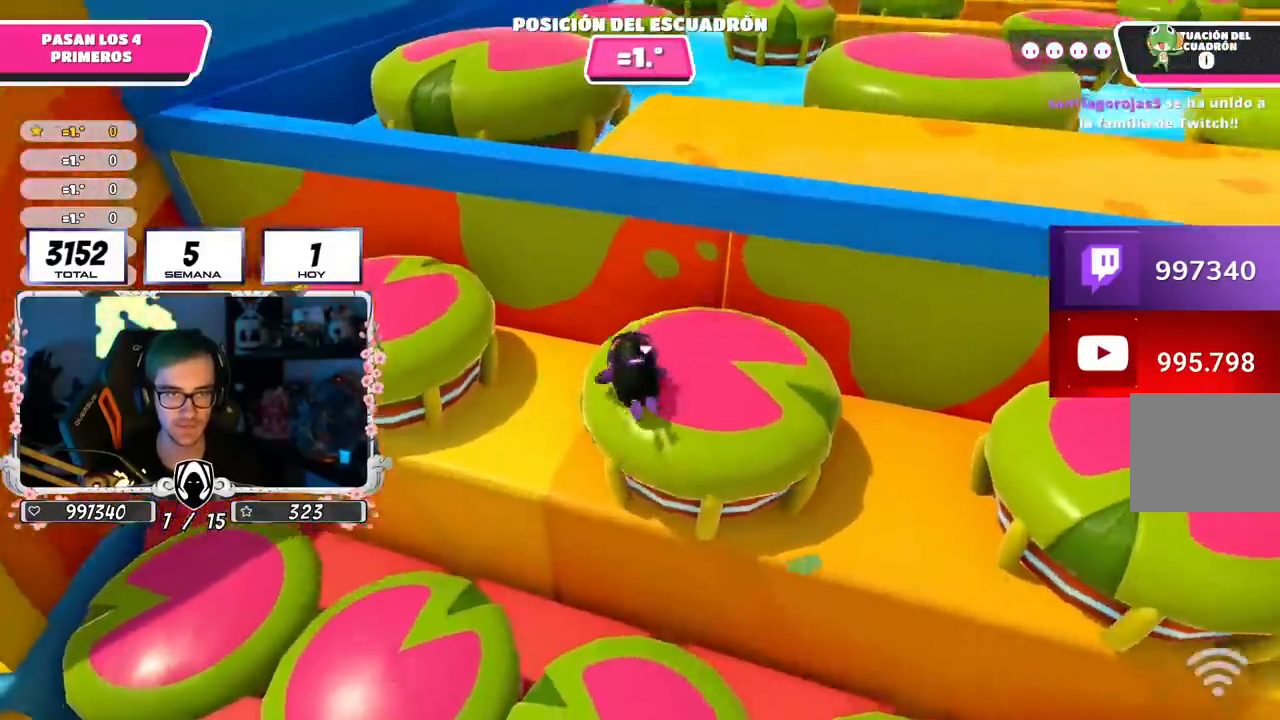
{"buttons": [], "left_stick": "up", "right_stick": "center", "events": [[50, "right_stick", "down"], [234, "right_stick", "center"]]}
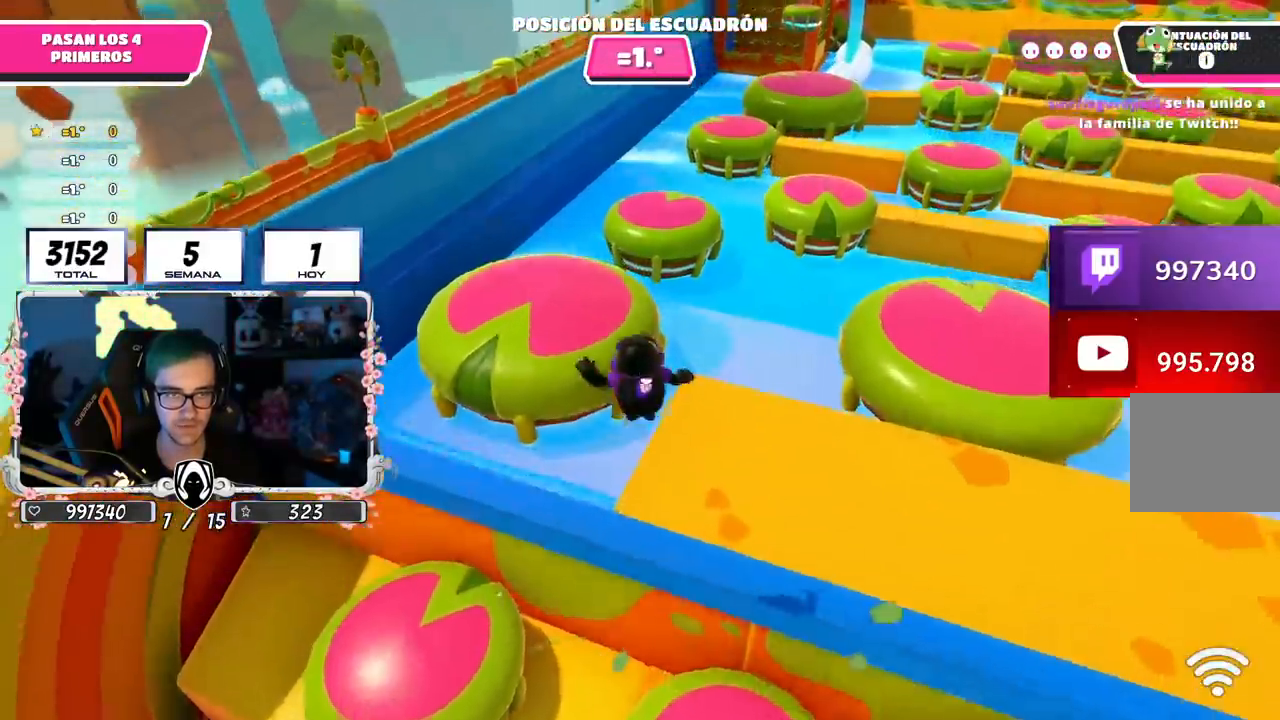
{"buttons": [], "left_stick": "up", "right_stick": "center", "events": [[117, "SQUARE", "down"], [267, "SQUARE", "up"]]}
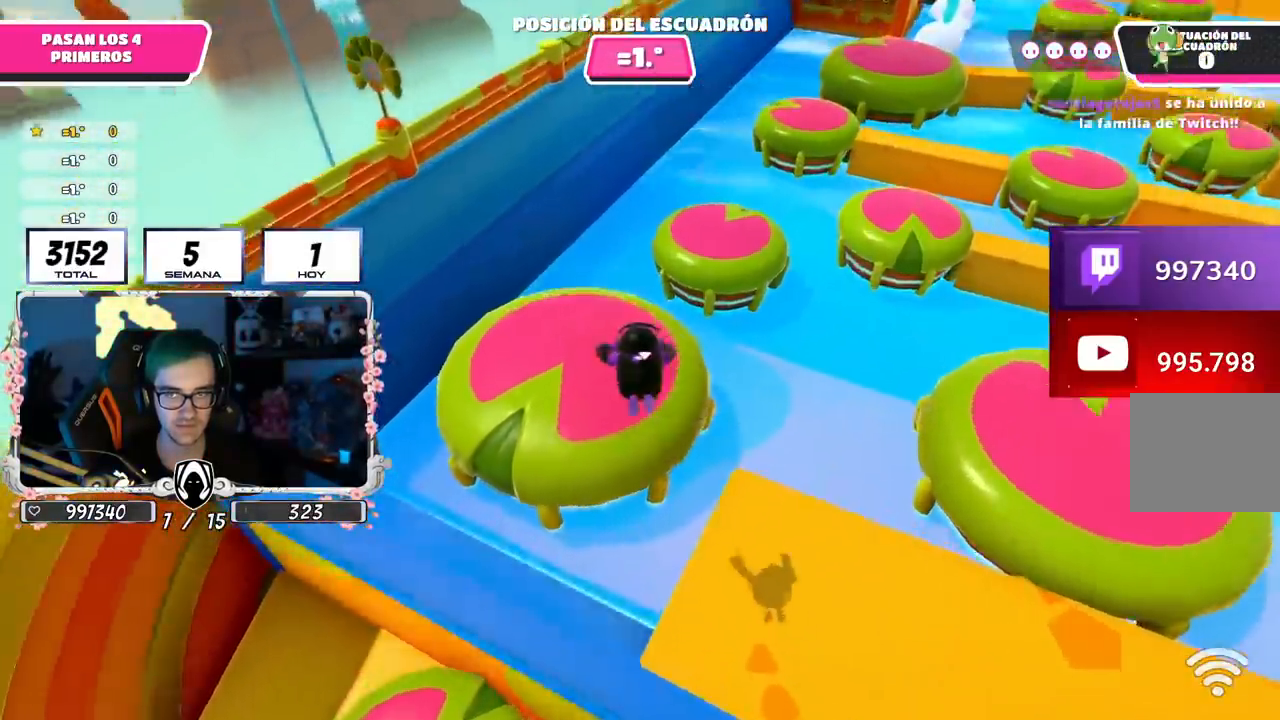
{"buttons": [], "left_stick": "up", "right_stick": "center", "events": [[150, "right_stick", "down-right"], [351, "right_stick", "center"]]}
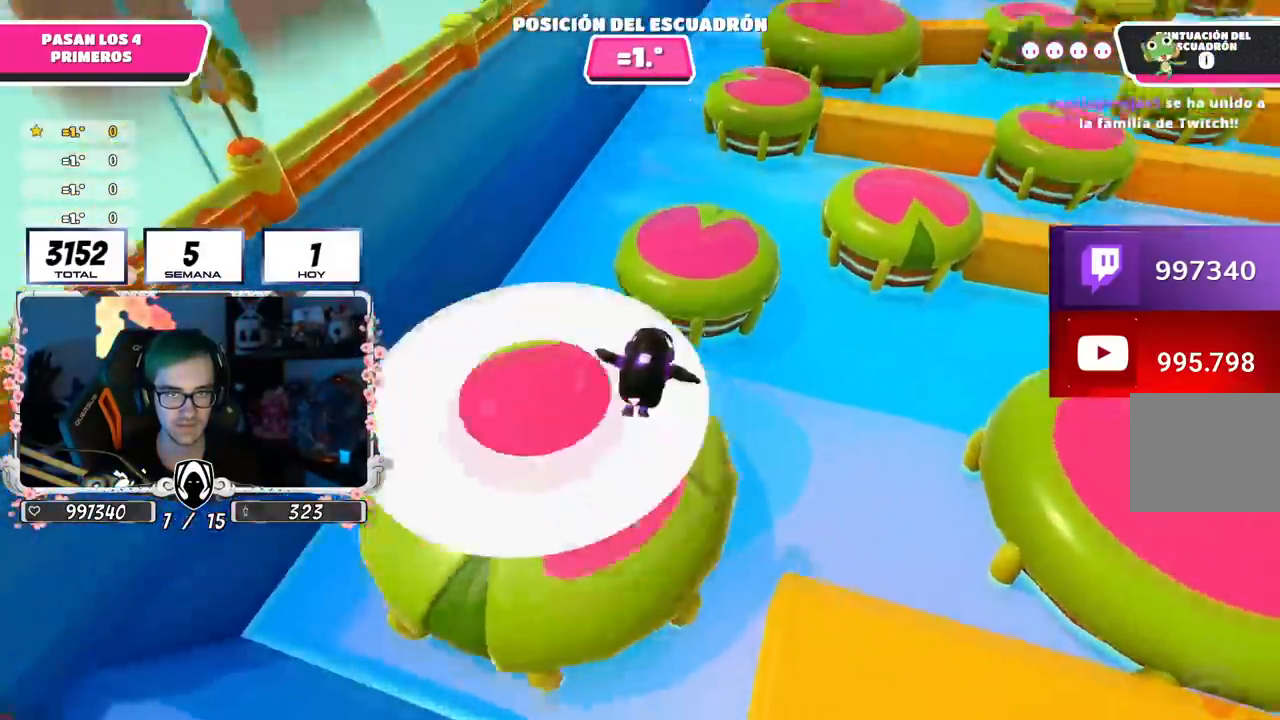
{"buttons": [], "left_stick": "up-right", "right_stick": "center", "events": [[150, "SQUARE", "down"], [200, "left_stick", "up-right"], [250, "SQUARE", "up"], [317, "SQUARE", "down"], [417, "SQUARE", "up"]]}